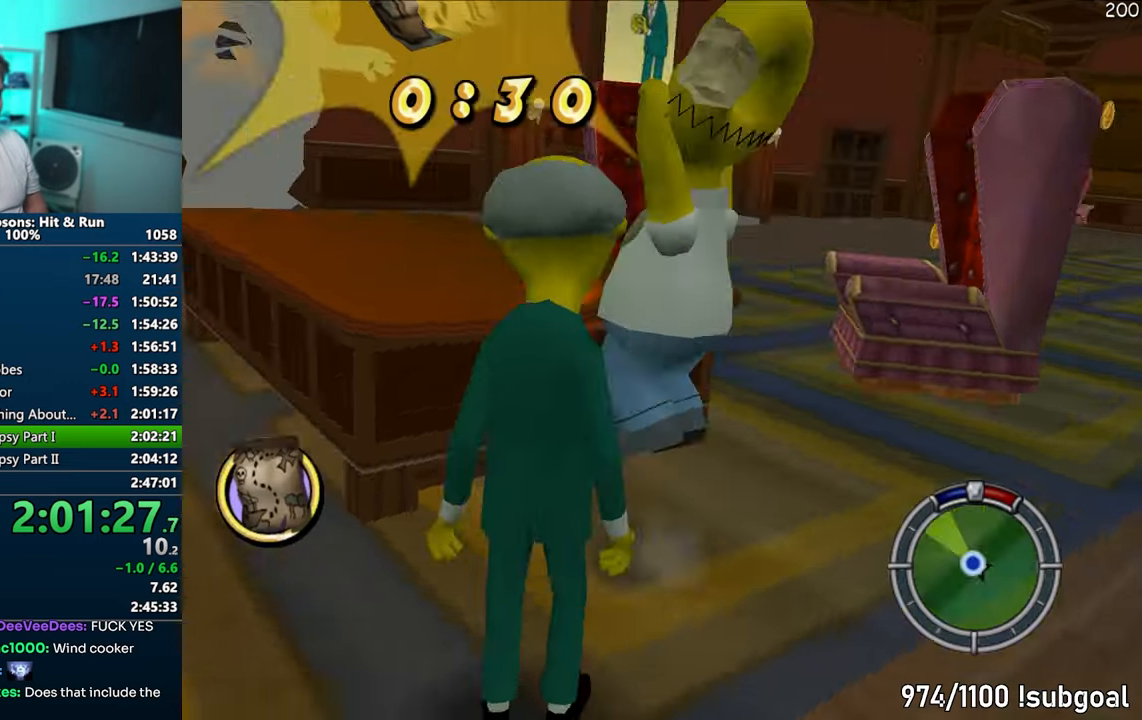
Gameplay with a controller (PlayStation layout); each line is a JSON object with the inputs held at the frame after it. "events" lists button and stick changes between this image and that frame as [ms after this image, input, new state], when the widget could be followed in between. Not read: L3 R3.
{"buttons": [], "left_stick": "down-right", "right_stick": "center", "events": [[83, "CIRCLE", "up"], [167, "left_stick", "up-right"], [283, "left_stick", "down-right"]]}
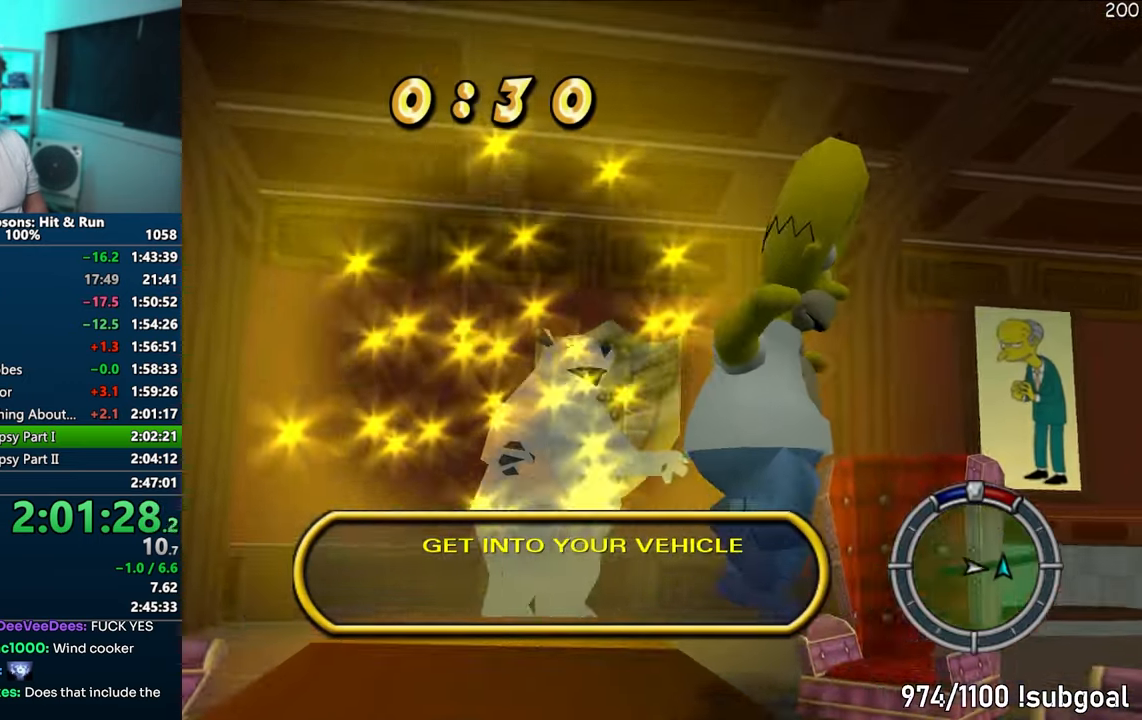
{"buttons": [], "left_stick": "right", "right_stick": "center", "events": [[67, "CIRCLE", "down"], [383, "left_stick", "right"], [483, "CIRCLE", "up"]]}
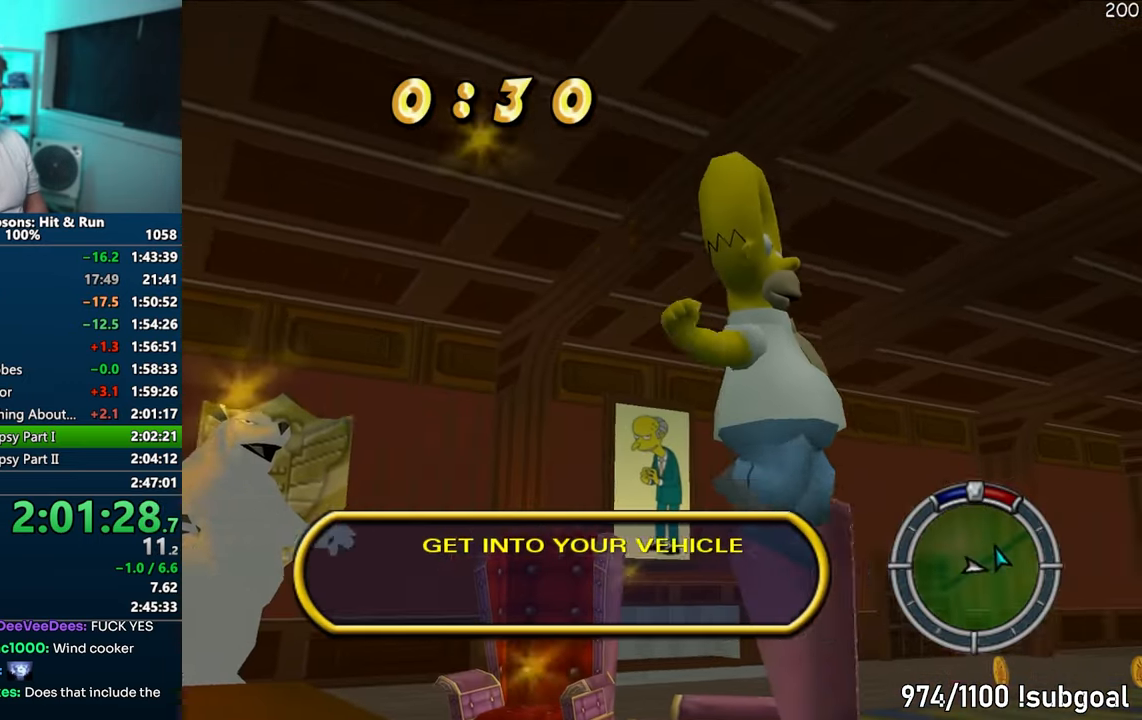
{"buttons": [], "left_stick": "right", "right_stick": "center", "events": []}
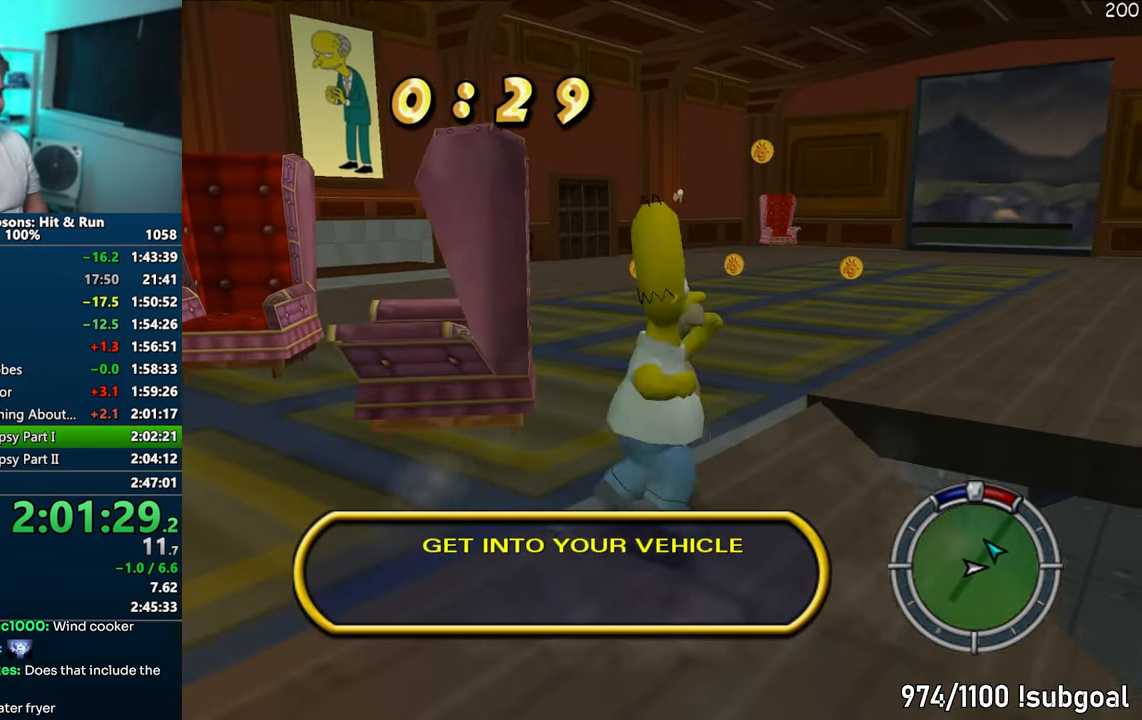
{"buttons": ["SQUARE"], "left_stick": "down-right", "right_stick": "right", "events": [[100, "SQUARE", "down"], [283, "left_stick", "down-right"], [417, "right_stick", "right"]]}
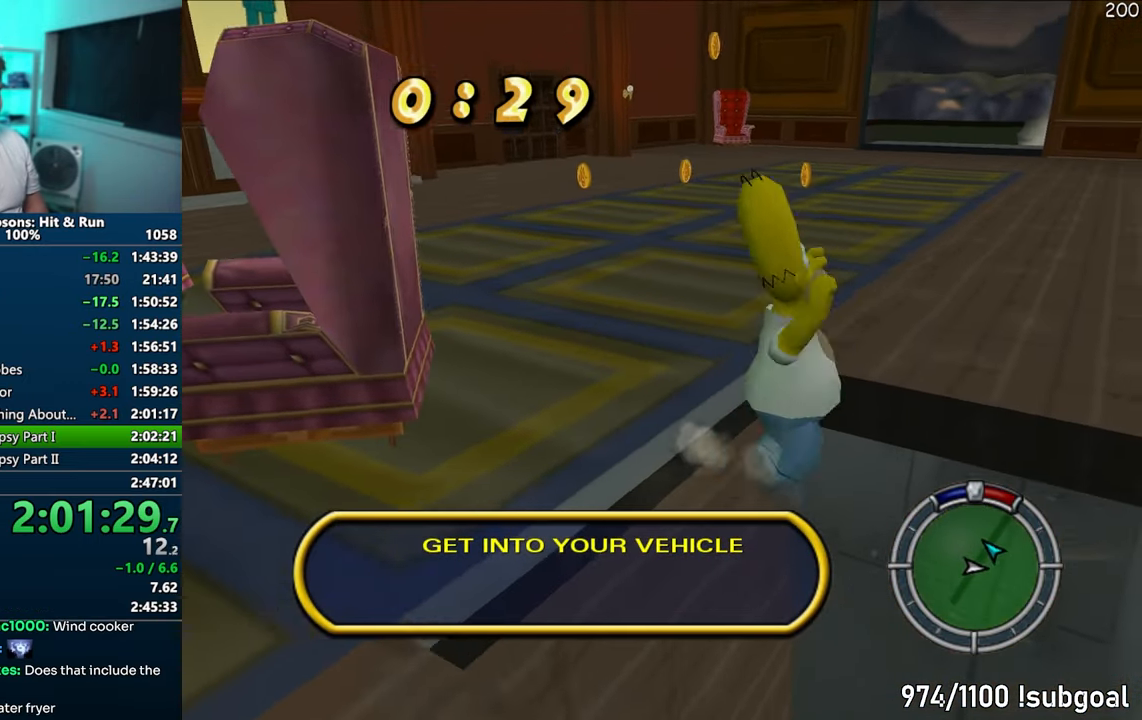
{"buttons": ["SQUARE"], "left_stick": "up-right", "right_stick": "right", "events": [[50, "right_stick", "down-right"], [167, "right_stick", "right"], [233, "left_stick", "right"], [467, "left_stick", "up-right"]]}
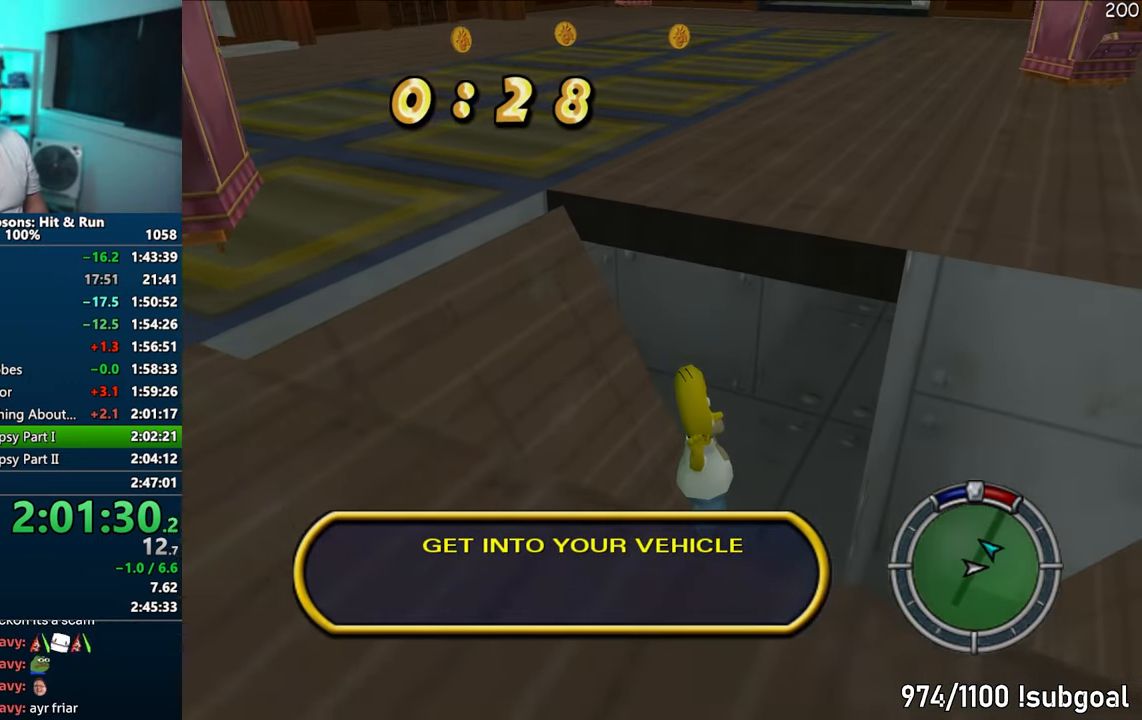
{"buttons": [], "left_stick": "up-right", "right_stick": "center", "events": [[250, "right_stick", "center"], [283, "SQUARE", "up"], [283, "left_stick", "center"], [433, "left_stick", "up-right"]]}
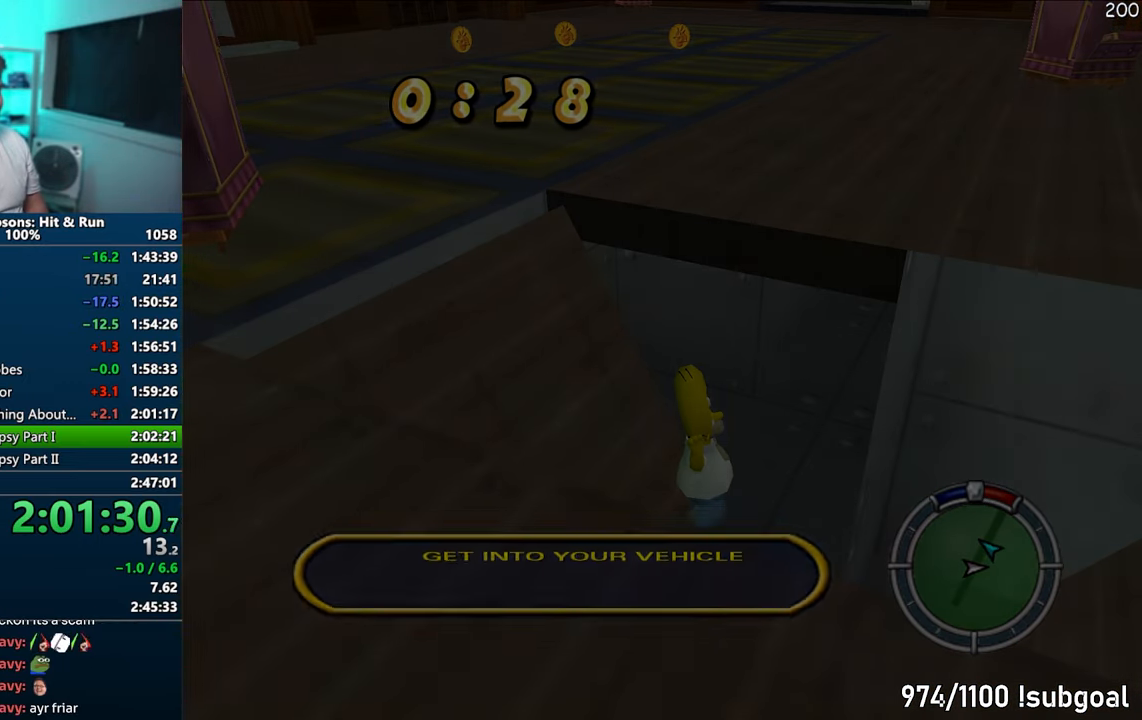
{"buttons": [], "left_stick": "up-right", "right_stick": "center", "events": []}
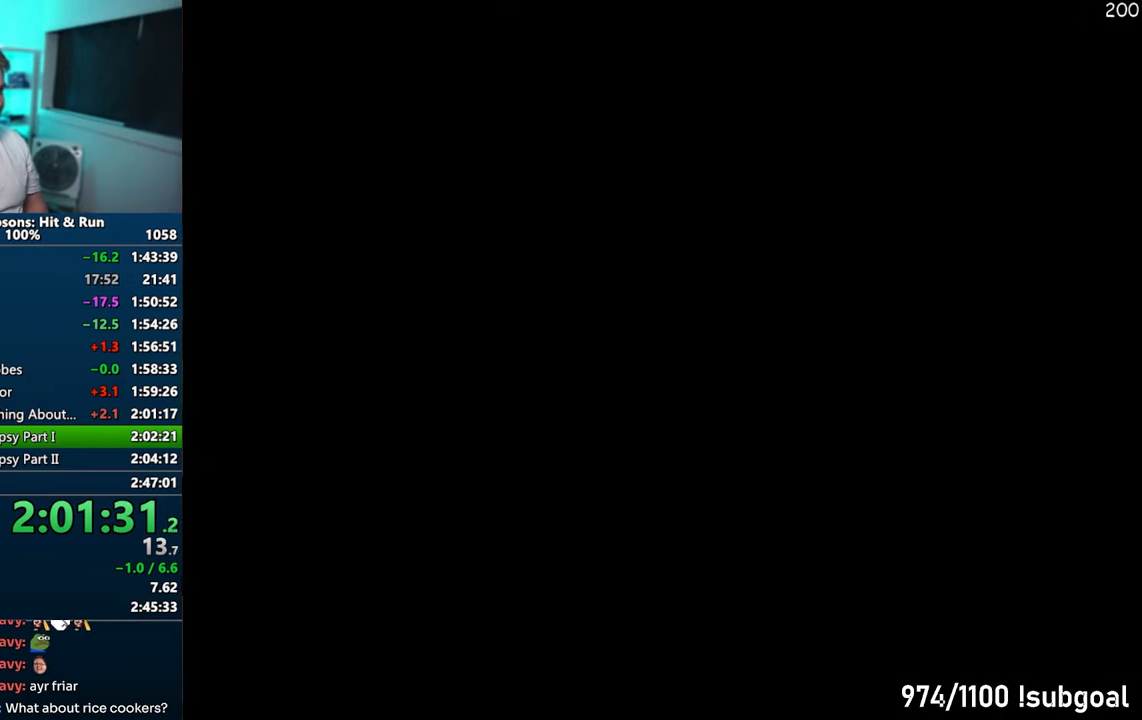
{"buttons": ["SQUARE"], "left_stick": "up-right", "right_stick": "center", "events": [[100, "SQUARE", "down"]]}
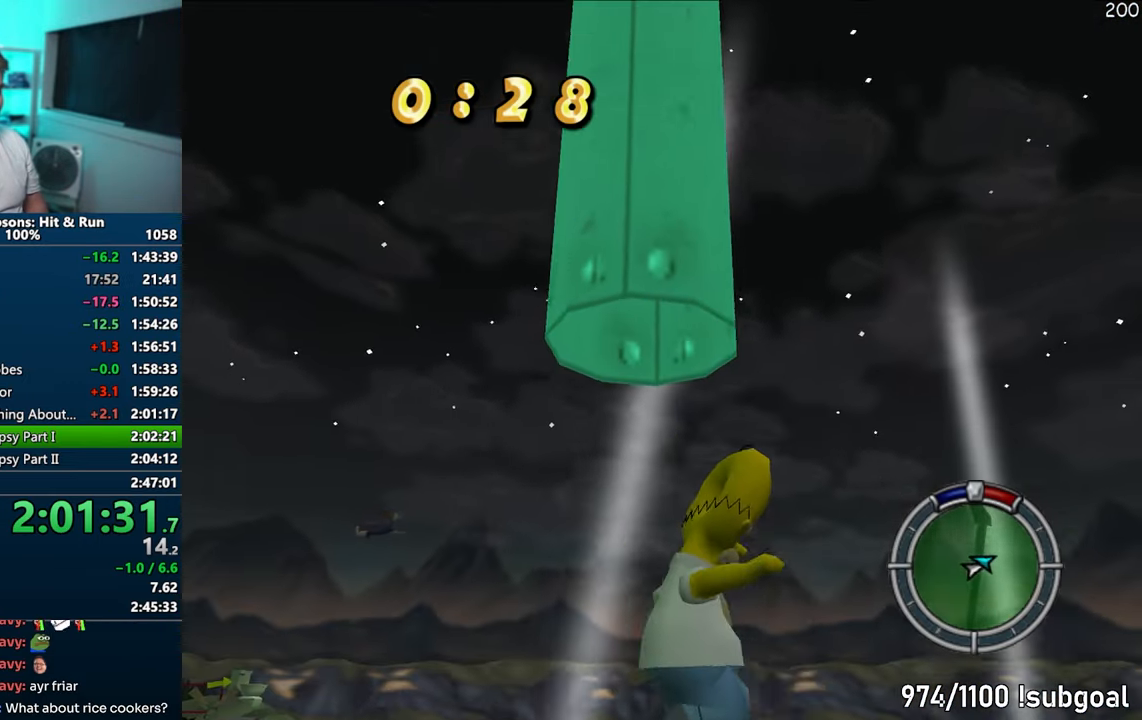
{"buttons": ["SQUARE"], "left_stick": "up", "right_stick": "center", "events": [[367, "left_stick", "up"]]}
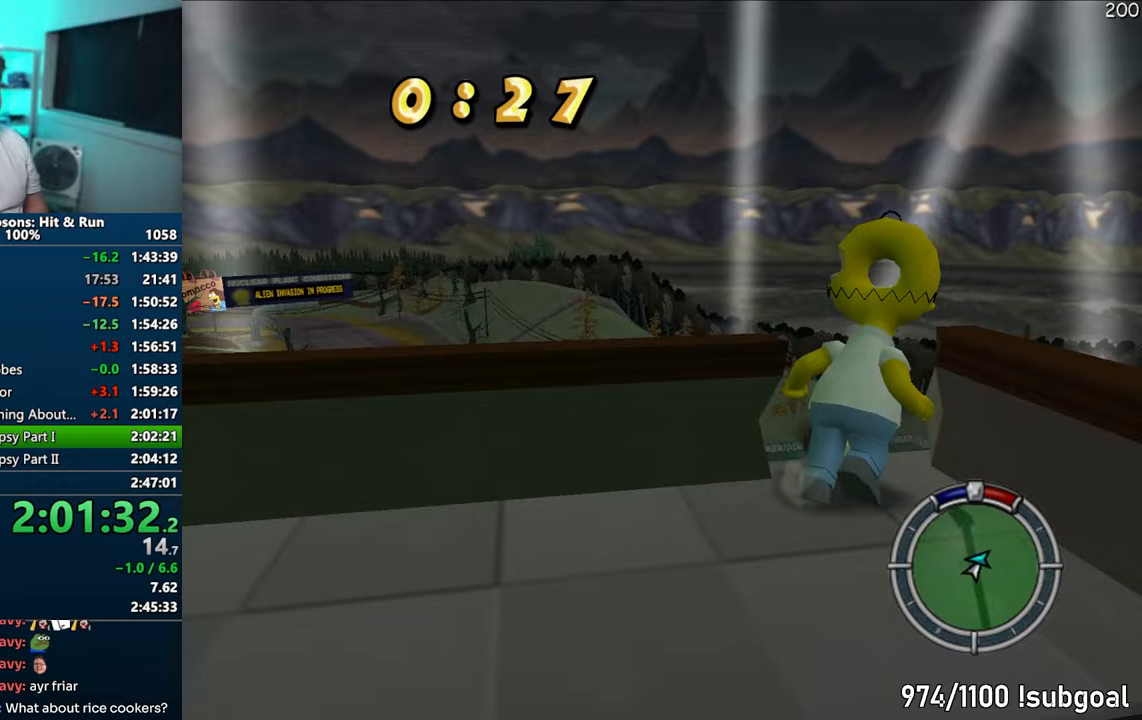
{"buttons": ["SQUARE"], "left_stick": "up", "right_stick": "center", "events": []}
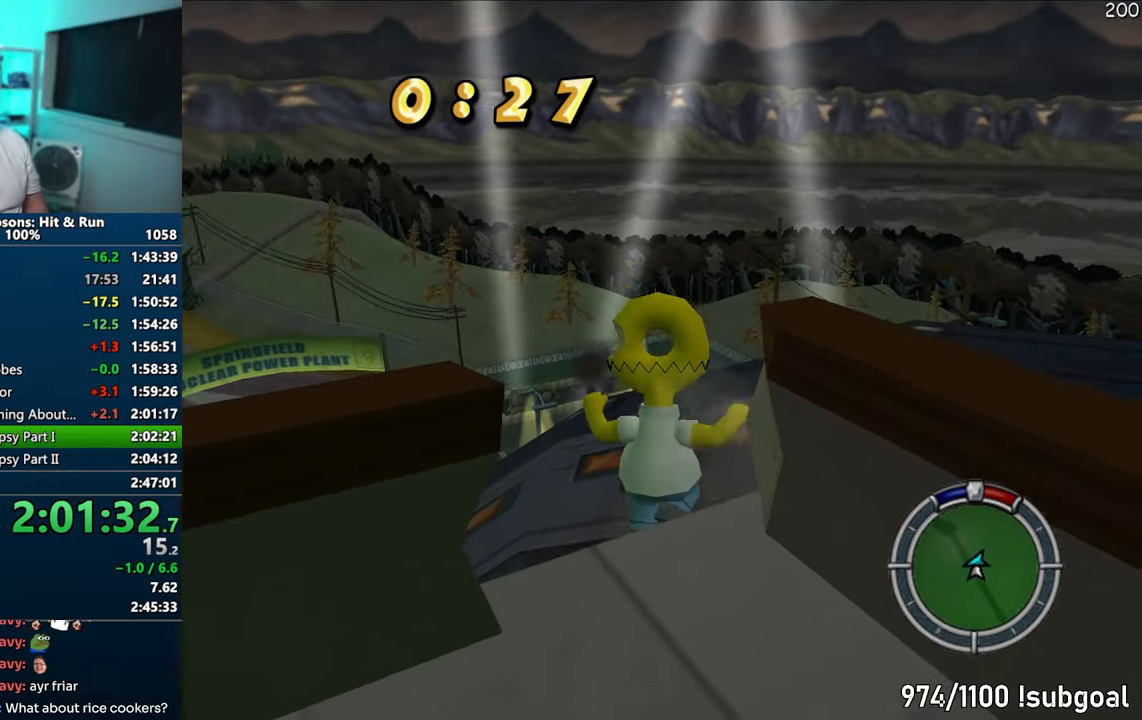
{"buttons": ["SQUARE"], "left_stick": "up", "right_stick": "center", "events": []}
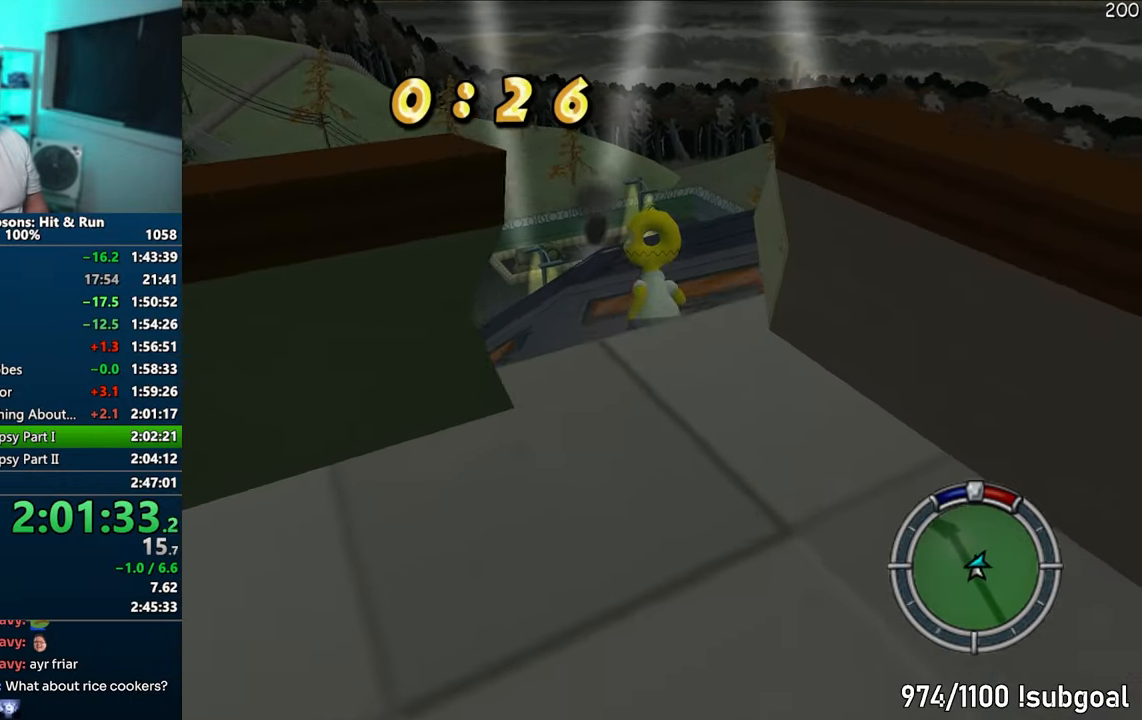
{"buttons": ["SQUARE"], "left_stick": "up", "right_stick": "center", "events": []}
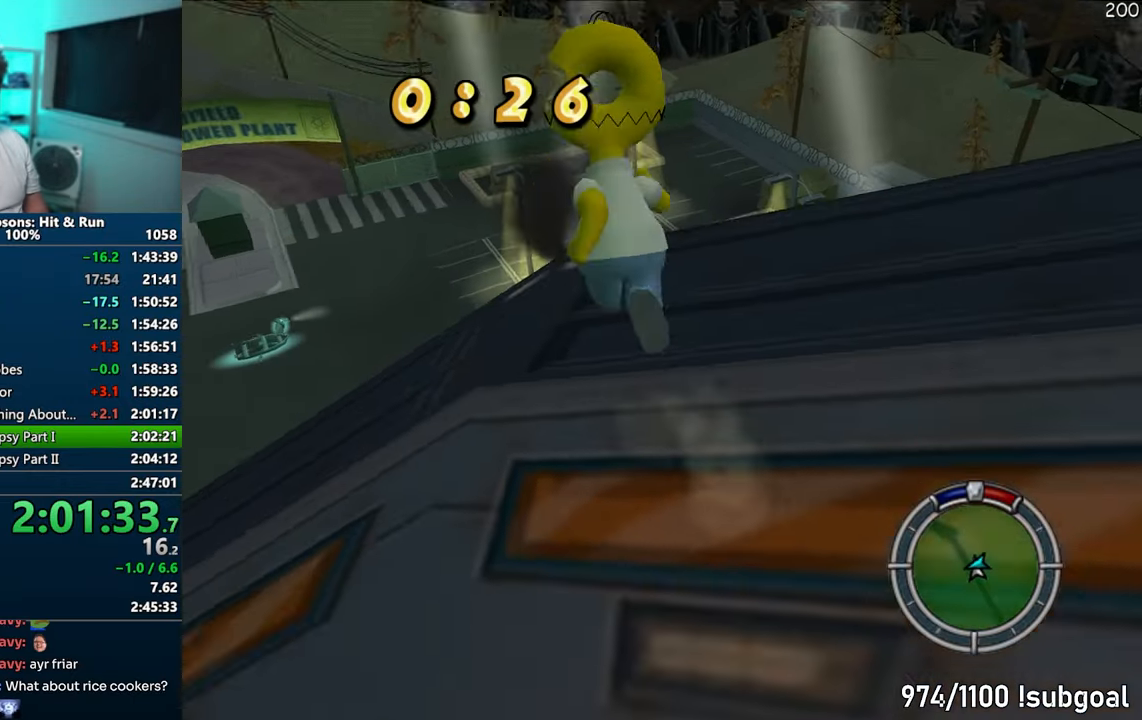
{"buttons": ["SQUARE"], "left_stick": "up", "right_stick": "right", "events": [[83, "right_stick", "right"]]}
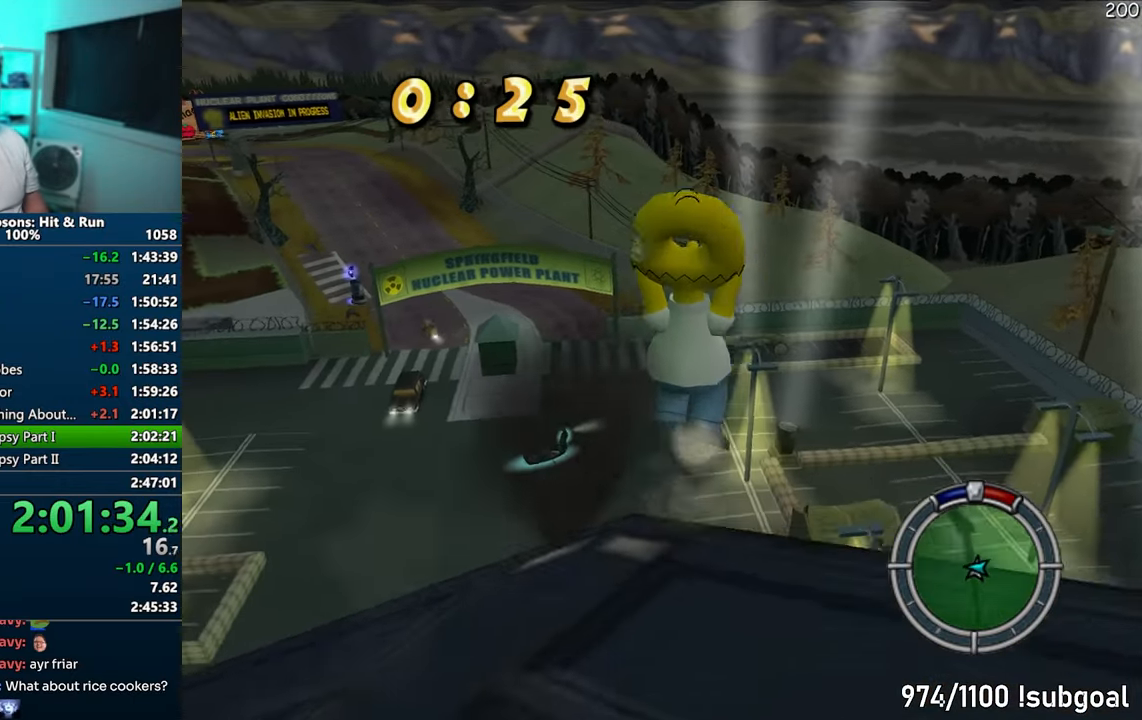
{"buttons": [], "left_stick": "right", "right_stick": "right", "events": [[417, "SQUARE", "up"], [467, "left_stick", "right"]]}
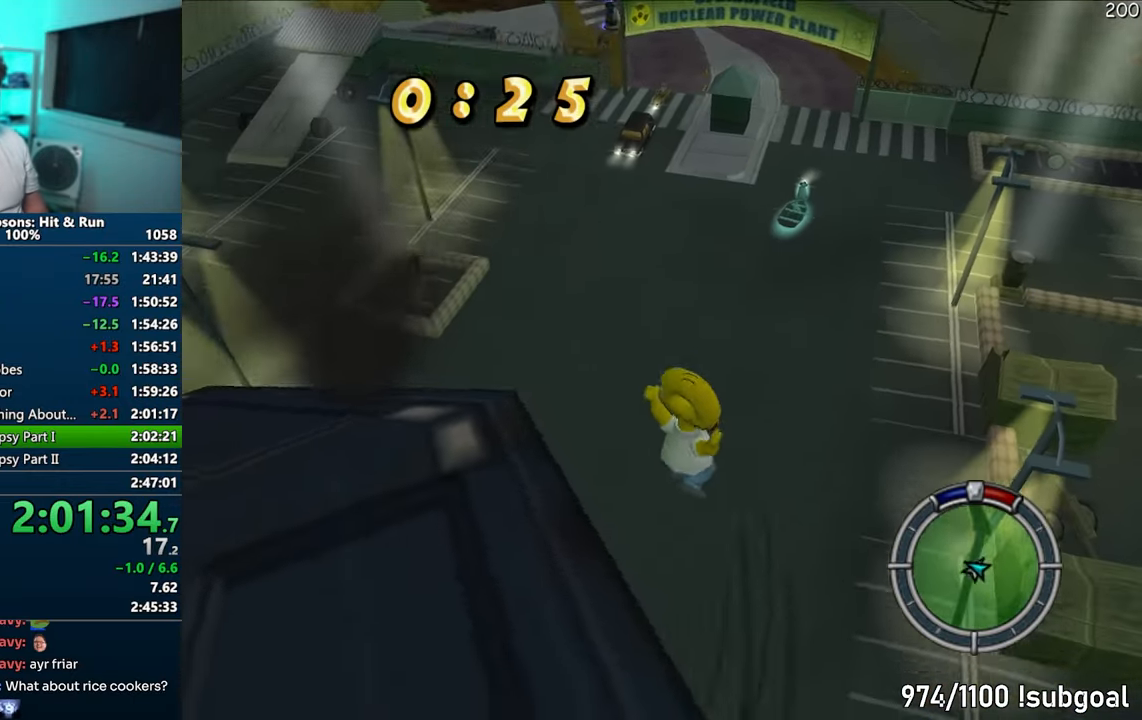
{"buttons": [], "left_stick": "right", "right_stick": "right", "events": [[50, "left_stick", "down"], [167, "left_stick", "left"], [350, "left_stick", "up"], [433, "left_stick", "right"]]}
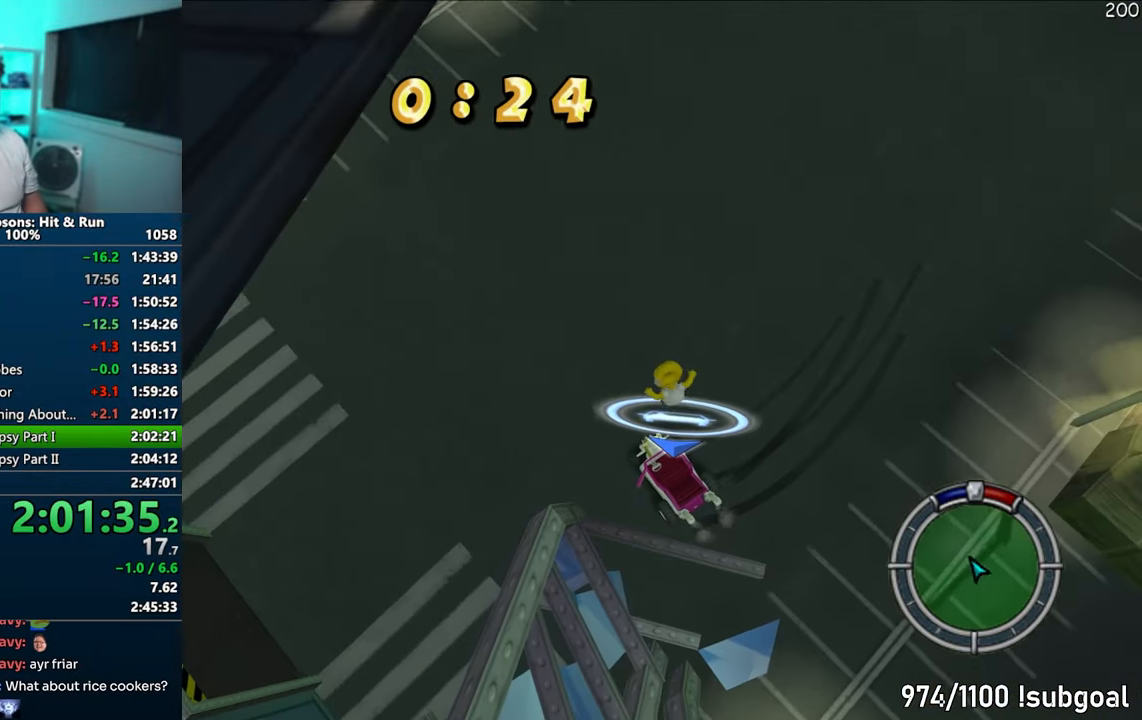
{"buttons": ["R2"], "left_stick": "left", "right_stick": "center", "events": [[17, "right_stick", "center"], [100, "left_stick", "down-right"], [267, "left_stick", "up"], [300, "R2", "down"], [367, "R2", "up"], [417, "left_stick", "left"], [483, "R2", "down"]]}
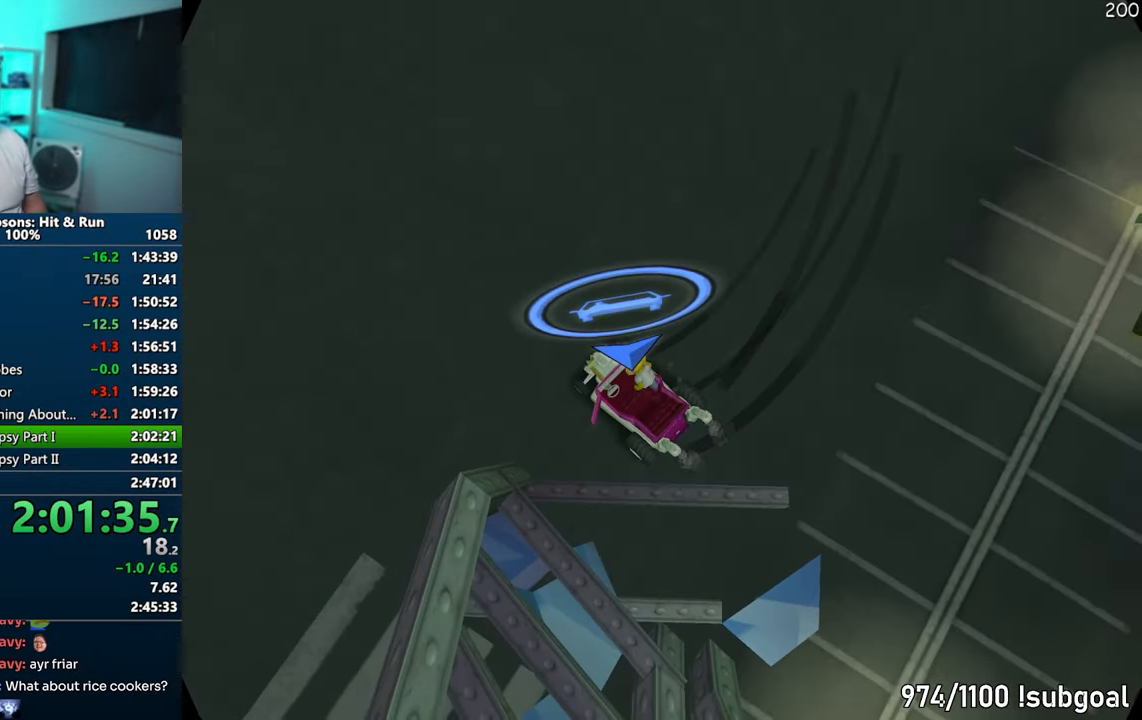
{"buttons": ["CROSS"], "left_stick": "center", "right_stick": "center", "events": [[50, "R2", "up"], [150, "R2", "down"], [200, "R2", "up"], [317, "R2", "down"], [333, "R2", "up"], [333, "left_stick", "center"], [400, "CROSS", "down"]]}
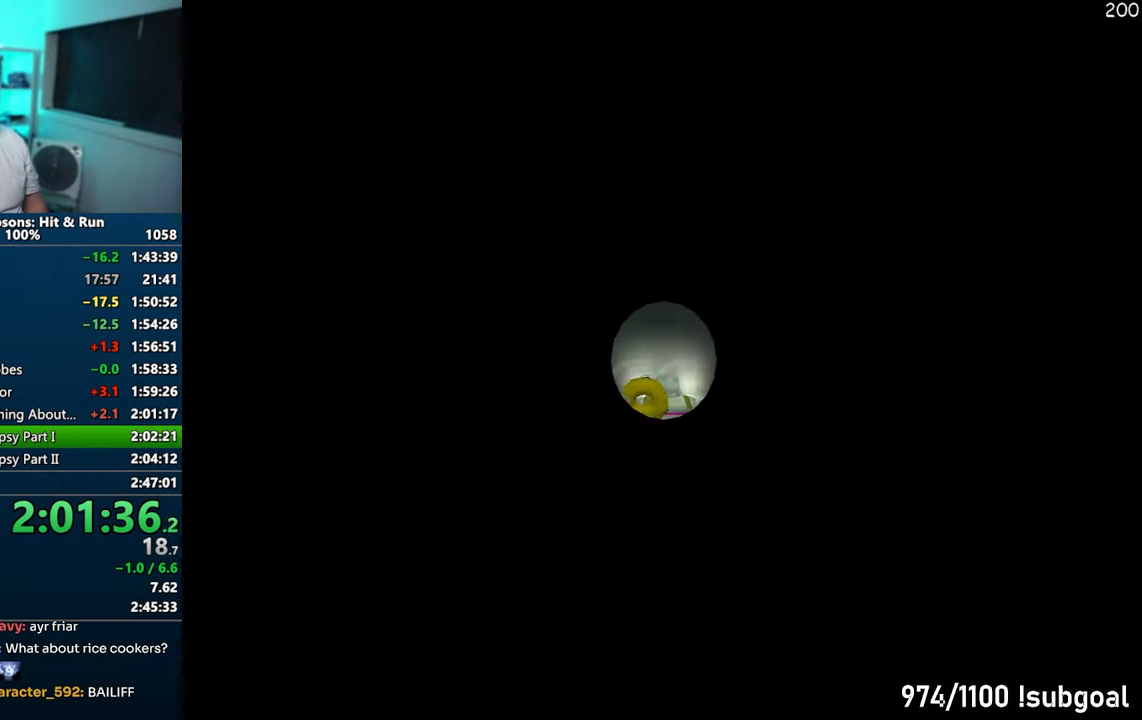
{"buttons": ["CROSS"], "left_stick": "right", "right_stick": "center", "events": [[433, "left_stick", "right"]]}
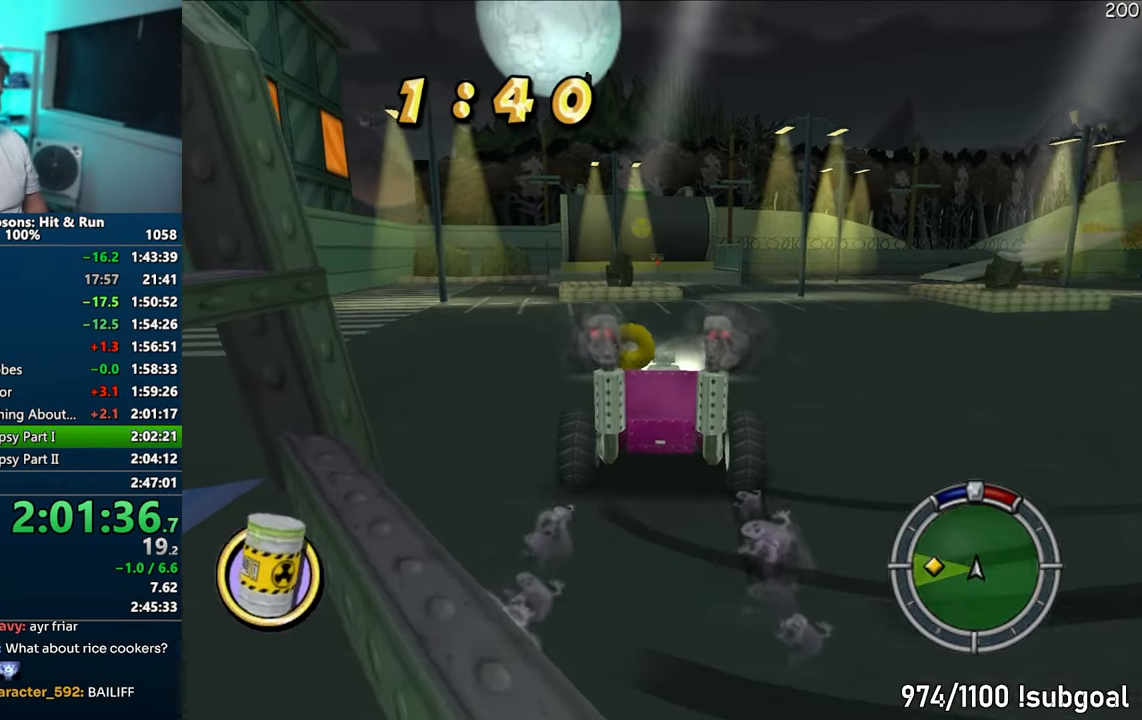
{"buttons": ["CROSS"], "left_stick": "right", "right_stick": "center", "events": [[267, "CROSS", "up"], [500, "CROSS", "down"]]}
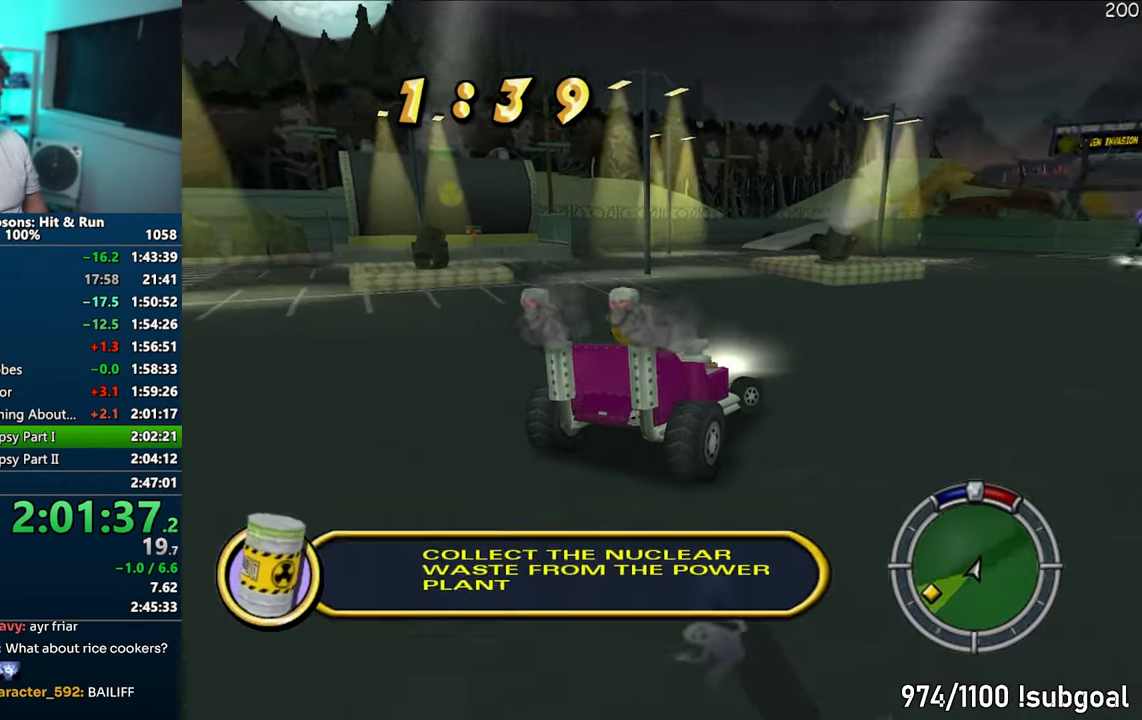
{"buttons": ["CIRCLE"], "left_stick": "center", "right_stick": "down", "events": [[117, "CROSS", "up"], [133, "left_stick", "center"], [183, "CIRCLE", "down"], [300, "right_stick", "down"]]}
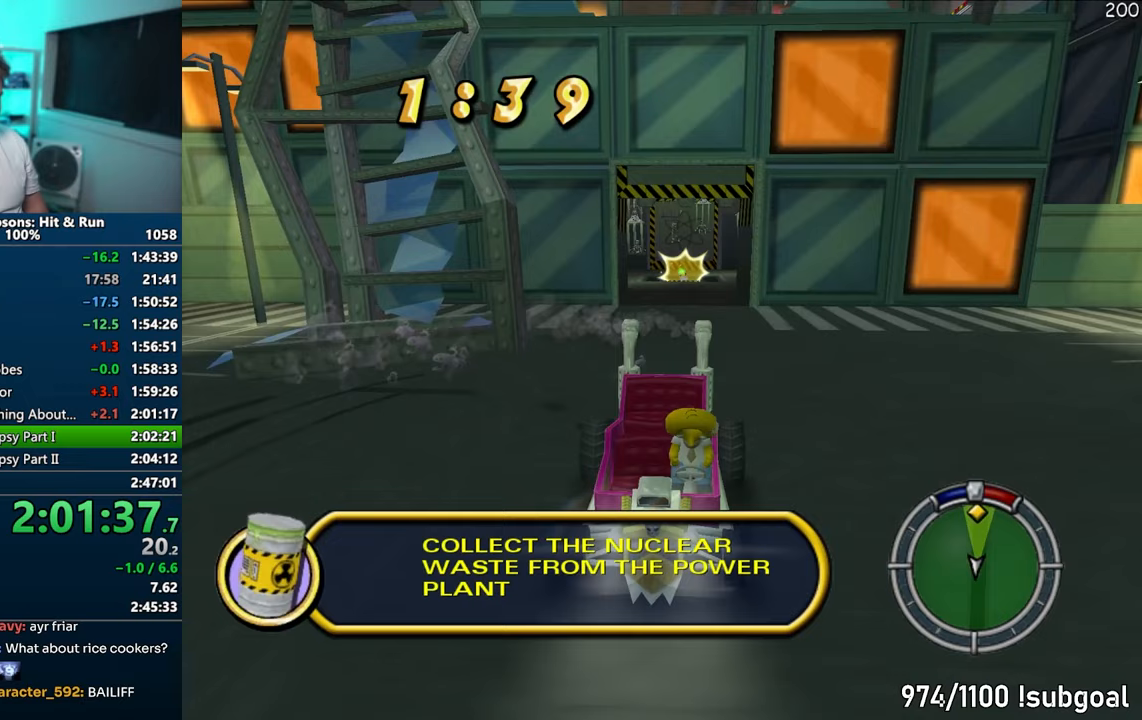
{"buttons": ["CIRCLE"], "left_stick": "center", "right_stick": "down", "events": [[367, "left_stick", "right"], [417, "left_stick", "center"]]}
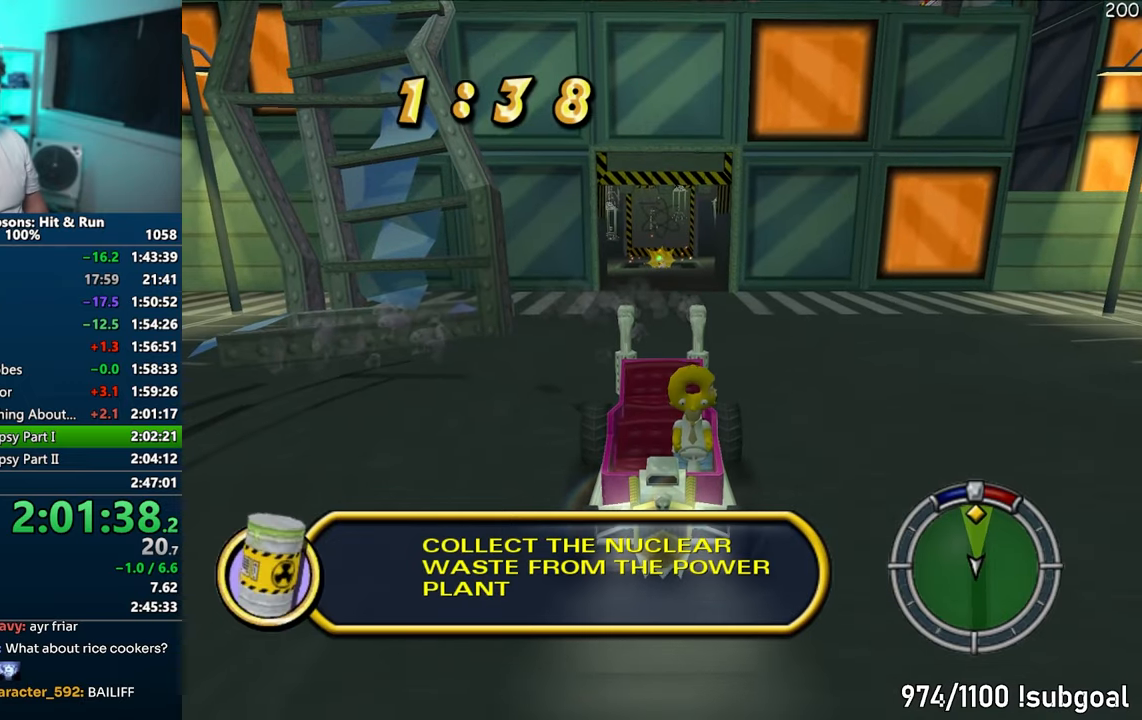
{"buttons": ["CIRCLE"], "left_stick": "center", "right_stick": "down", "events": []}
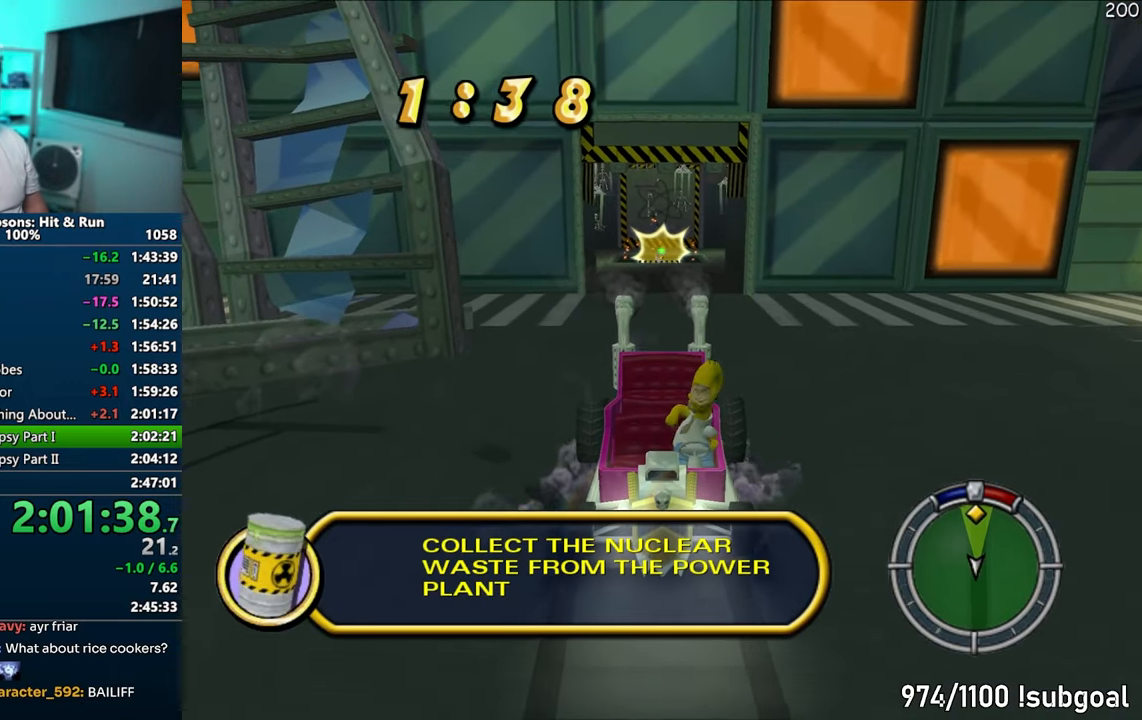
{"buttons": ["CIRCLE"], "left_stick": "center", "right_stick": "center", "events": [[167, "right_stick", "center"]]}
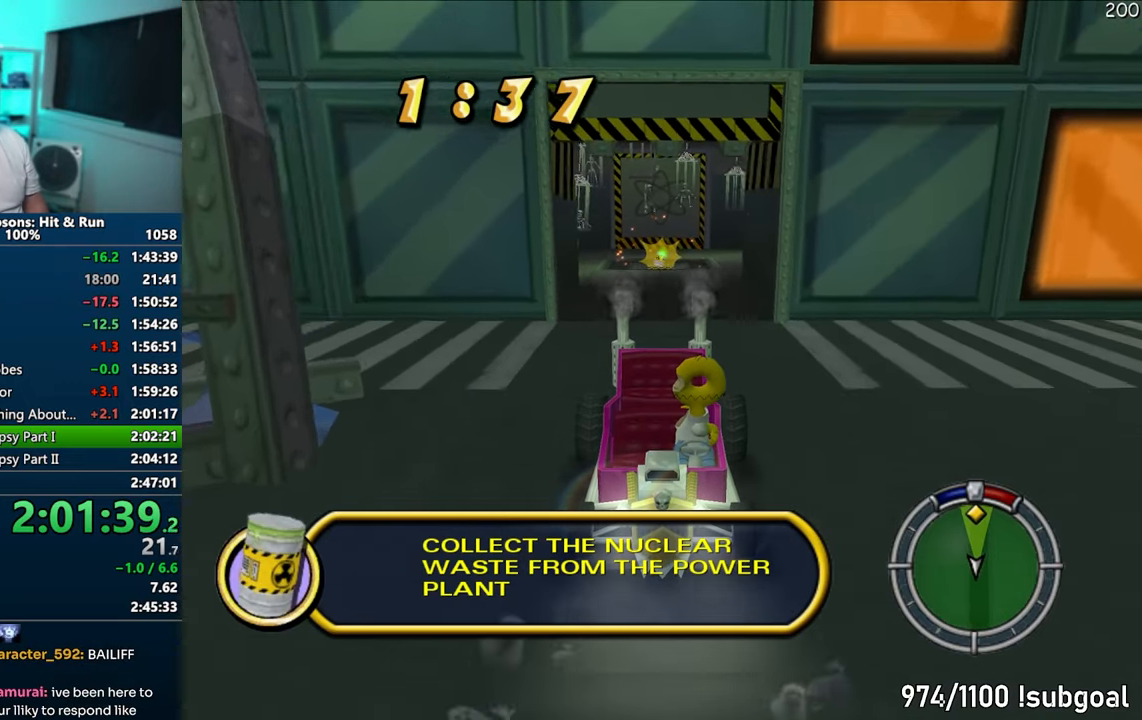
{"buttons": ["CIRCLE"], "left_stick": "center", "right_stick": "center", "events": []}
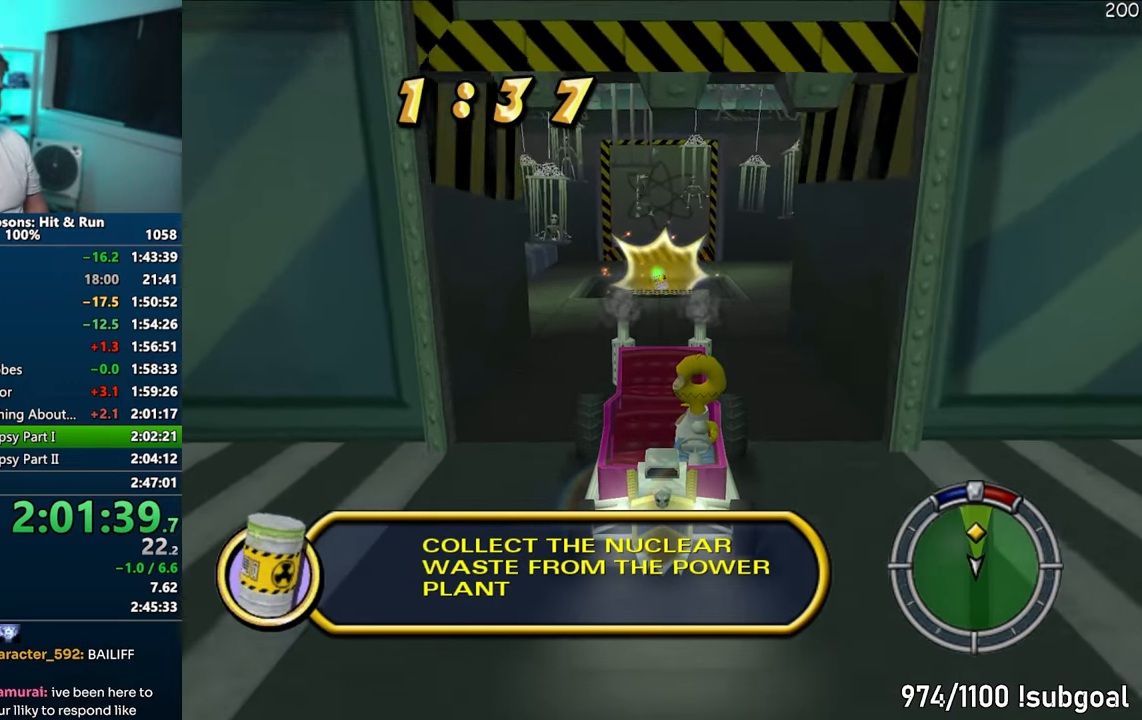
{"buttons": ["CIRCLE"], "left_stick": "center", "right_stick": "center", "events": []}
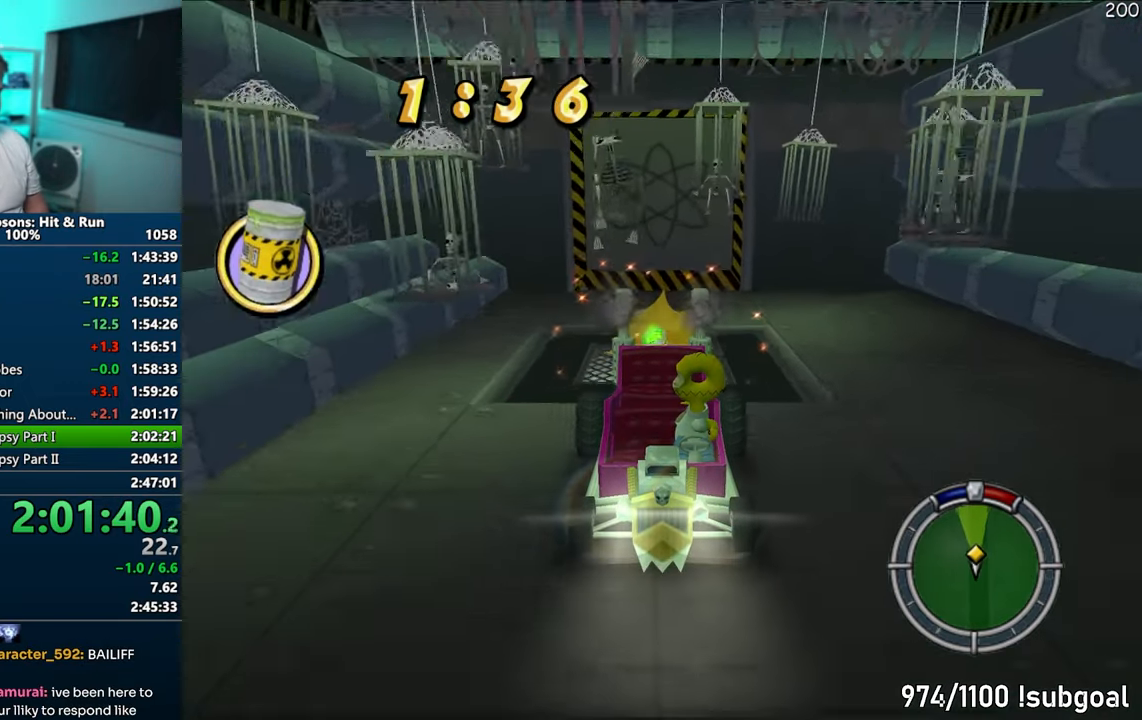
{"buttons": ["CROSS"], "left_stick": "center", "right_stick": "center", "events": [[117, "CIRCLE", "up"], [433, "CROSS", "down"]]}
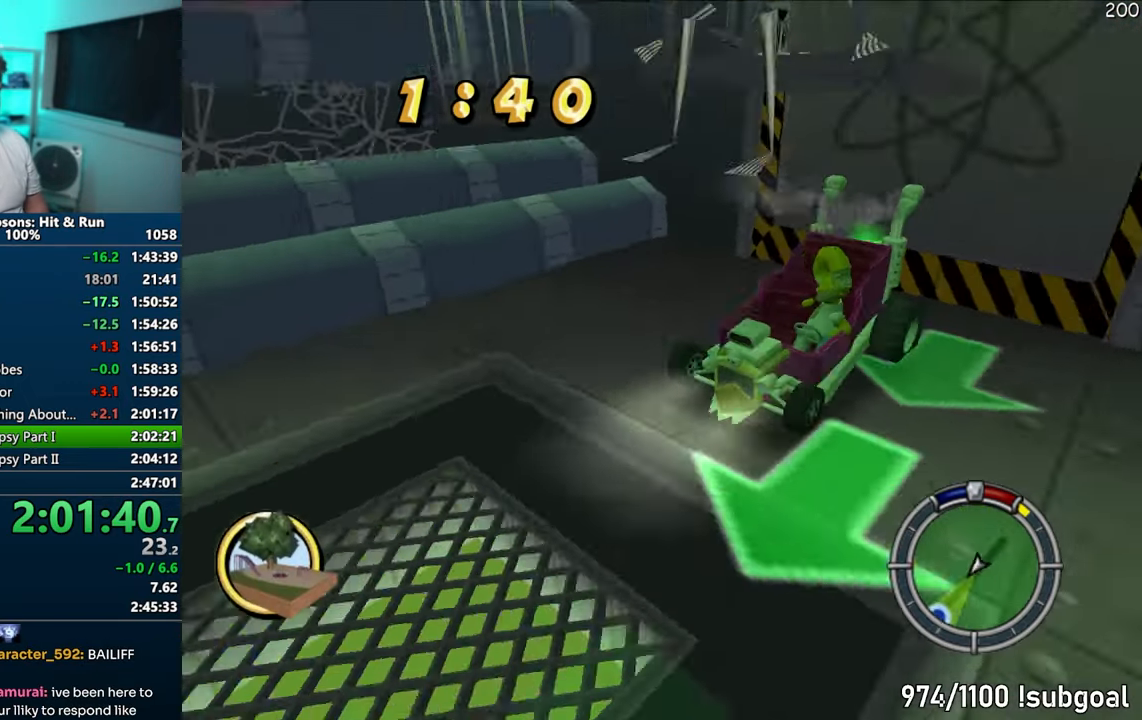
{"buttons": [], "left_stick": "up-right", "right_stick": "center", "events": [[183, "left_stick", "up-right"], [367, "CROSS", "up"]]}
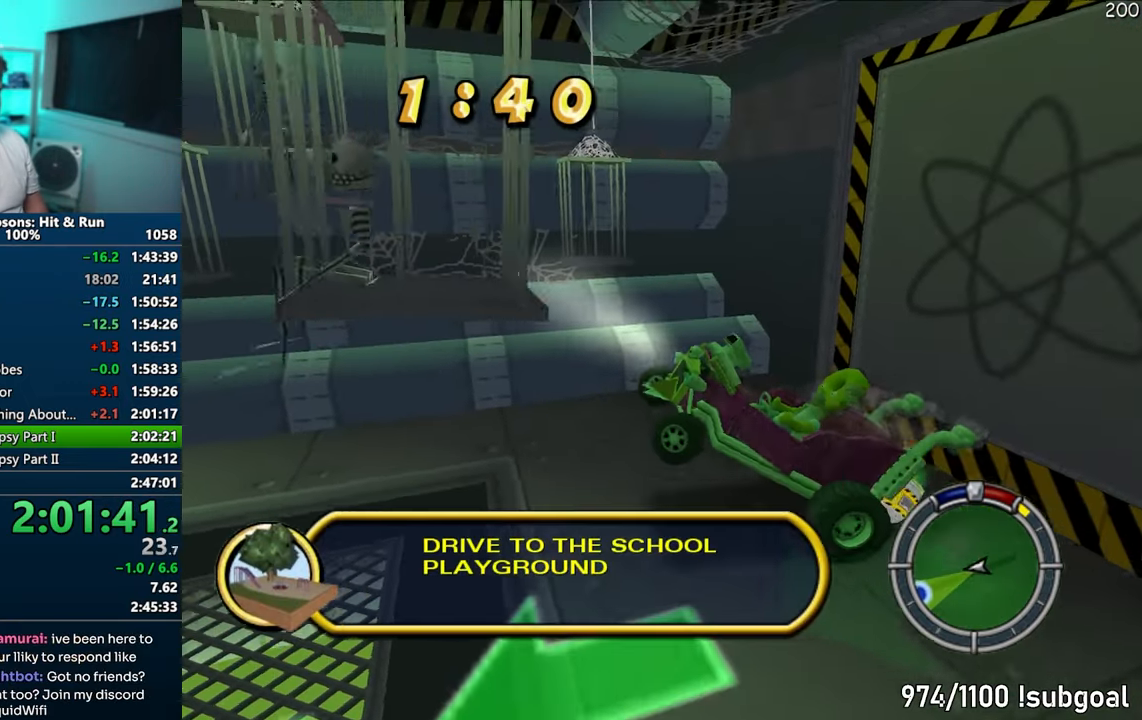
{"buttons": [], "left_stick": "center", "right_stick": "center", "events": [[150, "left_stick", "right"], [167, "CROSS", "down"], [300, "CROSS", "up"], [333, "left_stick", "center"]]}
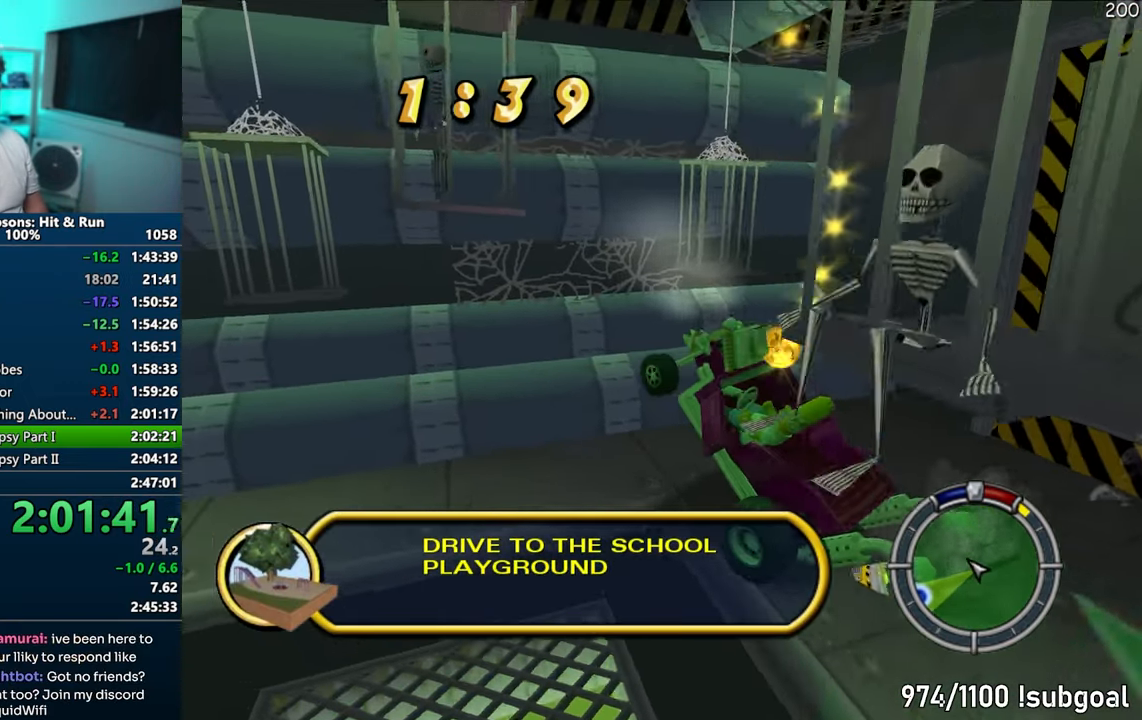
{"buttons": [], "left_stick": "center", "right_stick": "center", "events": [[117, "CROSS", "down"], [167, "left_stick", "right"], [233, "CROSS", "up"], [267, "left_stick", "center"]]}
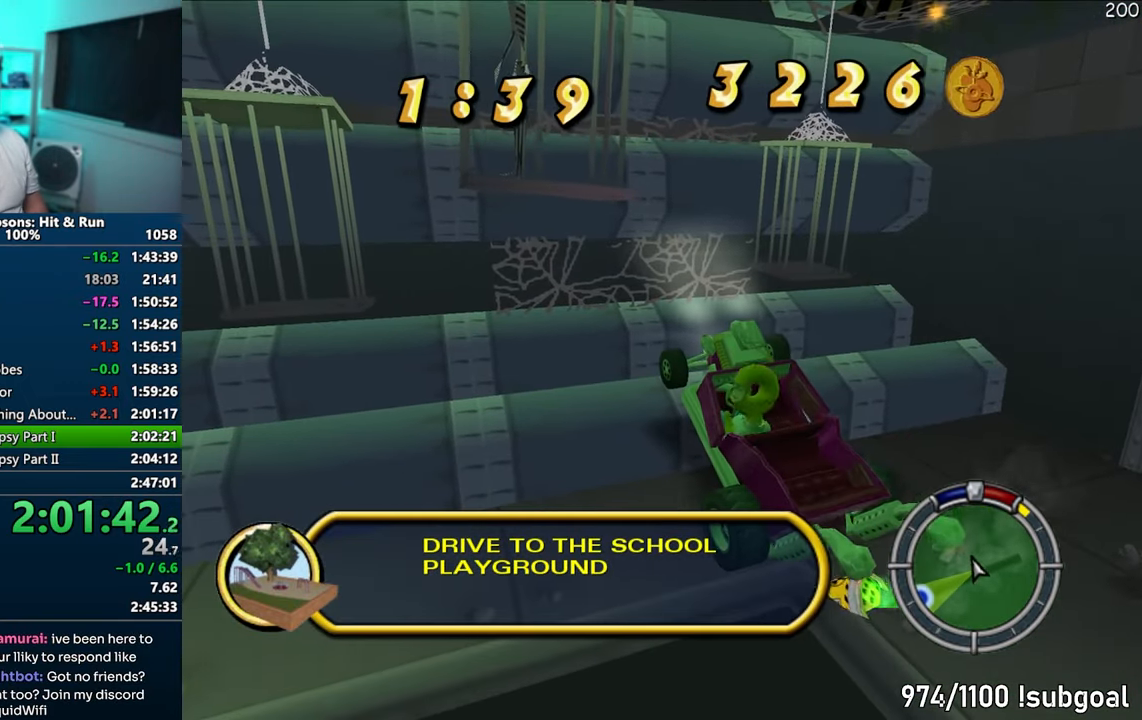
{"buttons": ["CROSS"], "left_stick": "center", "right_stick": "center", "events": [[367, "CROSS", "down"]]}